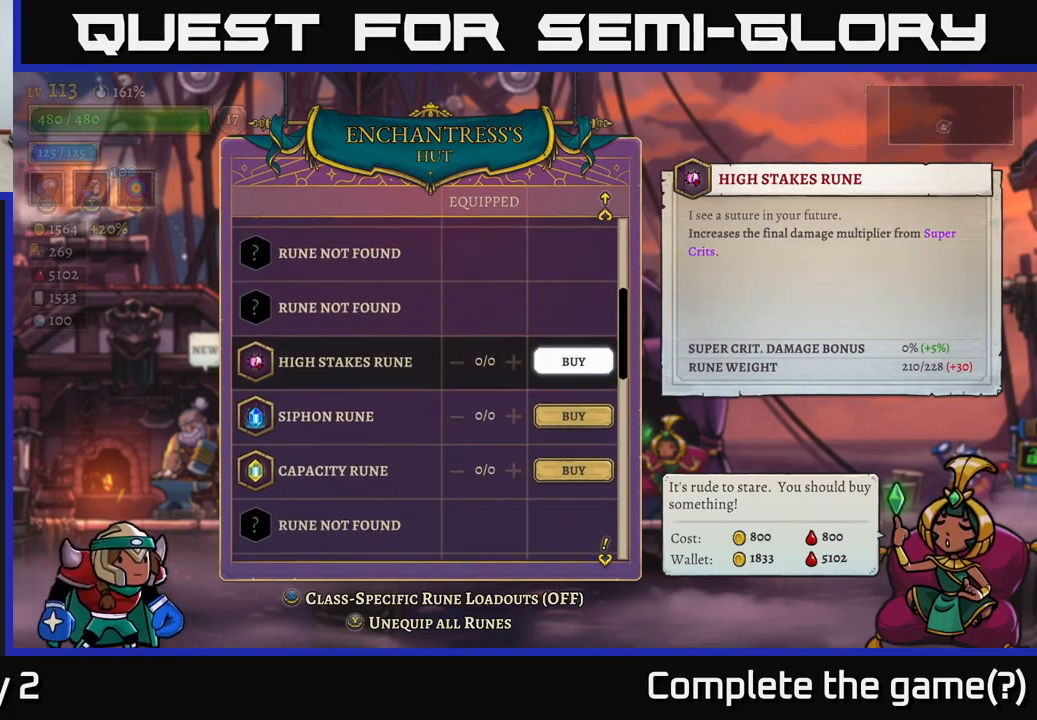
Gameplay with a controller (Xbox layout); each line is a JSON object with the inputs held at the frame after it. "events" lists button and stick changes between this image and that frame as [ms after this image, input, new state], when the widget could be followed in between.
{"buttons": [], "left_stick": "up", "right_stick": "center", "events": [[150, "left_stick", "down"], [333, "left_stick", "center"], [467, "left_stick", "up"]]}
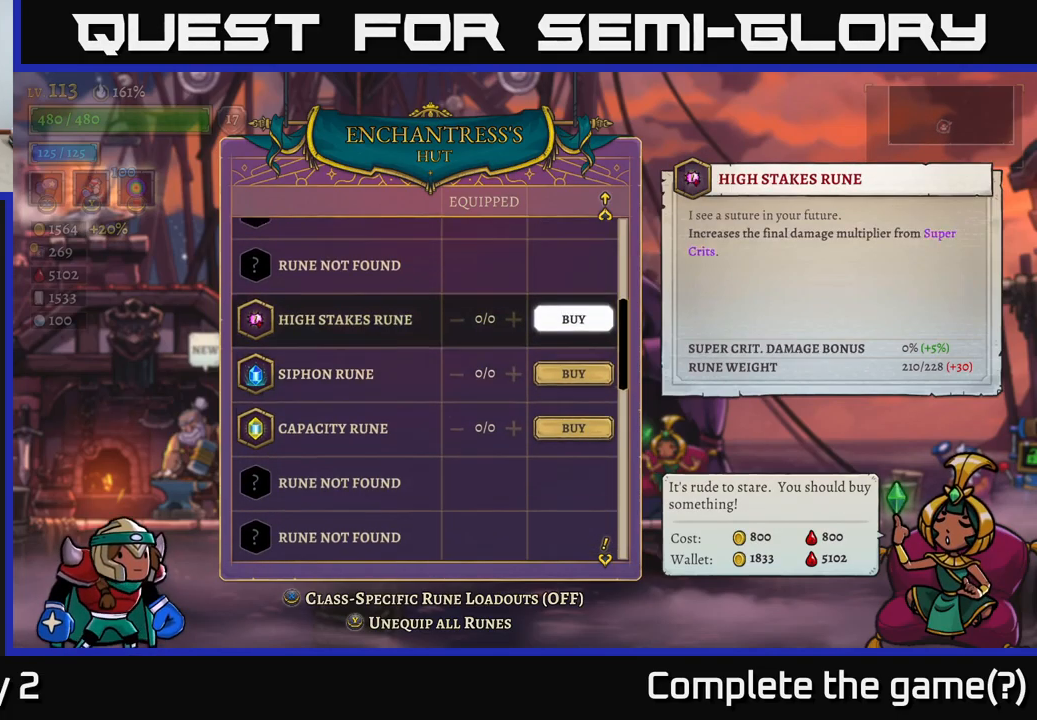
{"buttons": [], "left_stick": "center", "right_stick": "center", "events": [[150, "left_stick", "center"]]}
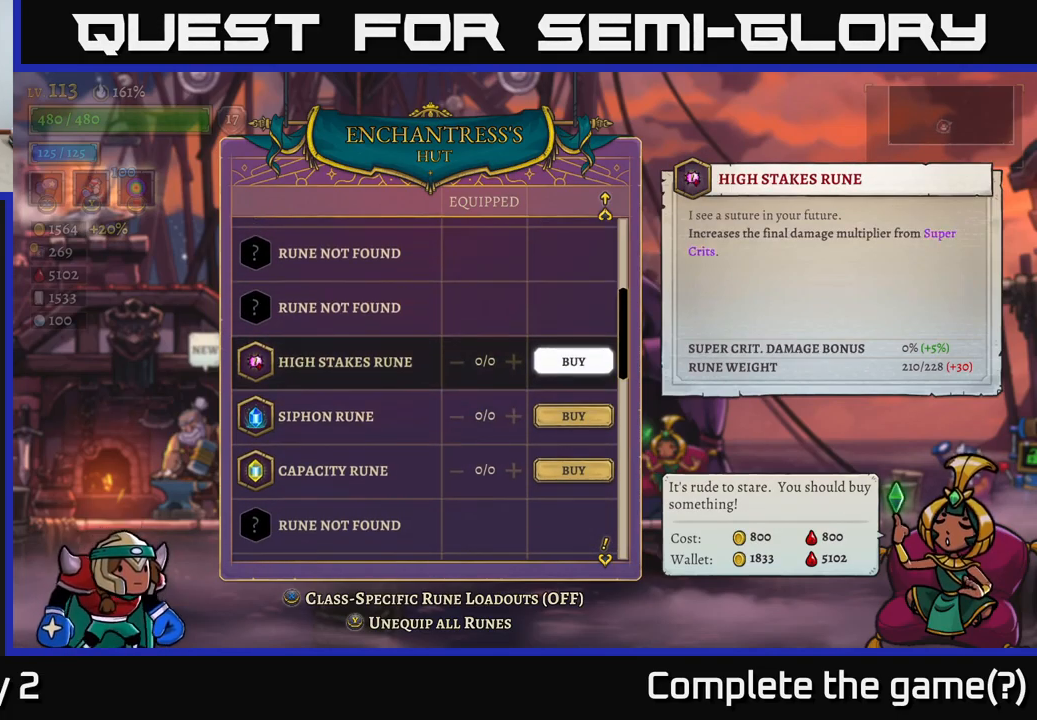
{"buttons": [], "left_stick": "center", "right_stick": "center", "events": []}
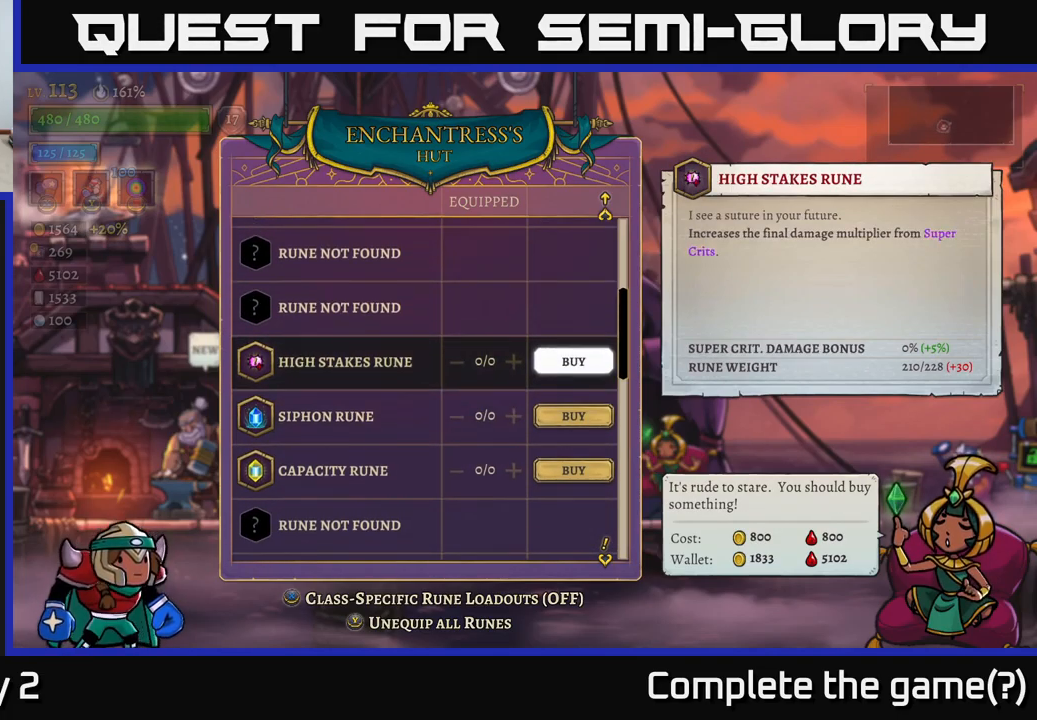
{"buttons": [], "left_stick": "center", "right_stick": "center", "events": []}
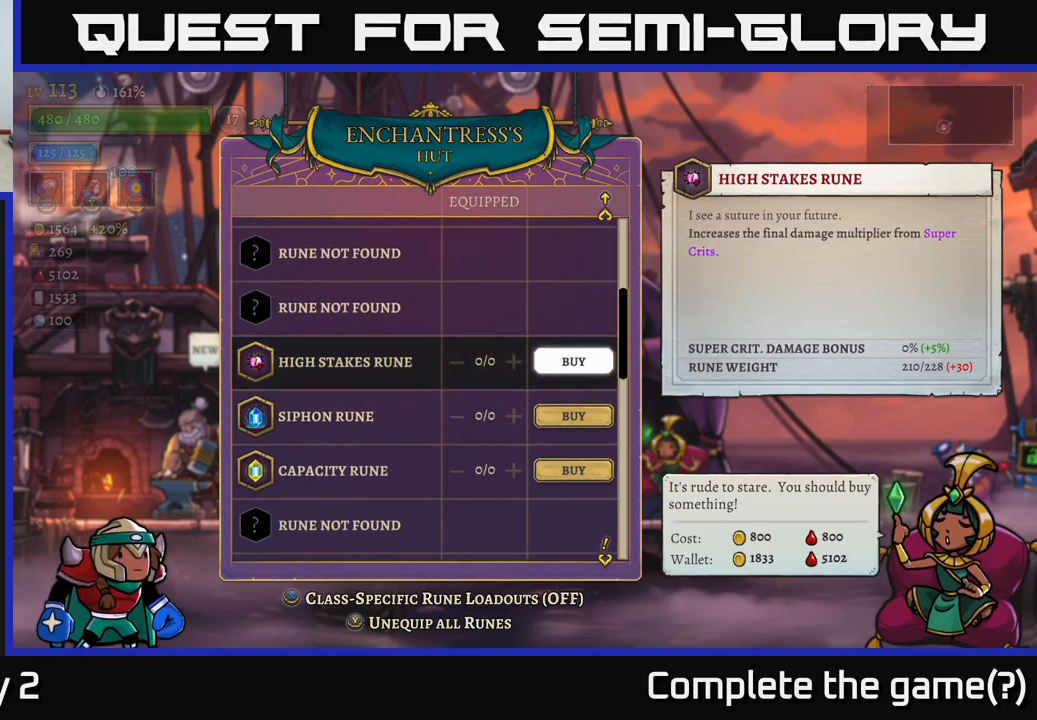
{"buttons": [], "left_stick": "center", "right_stick": "center", "events": []}
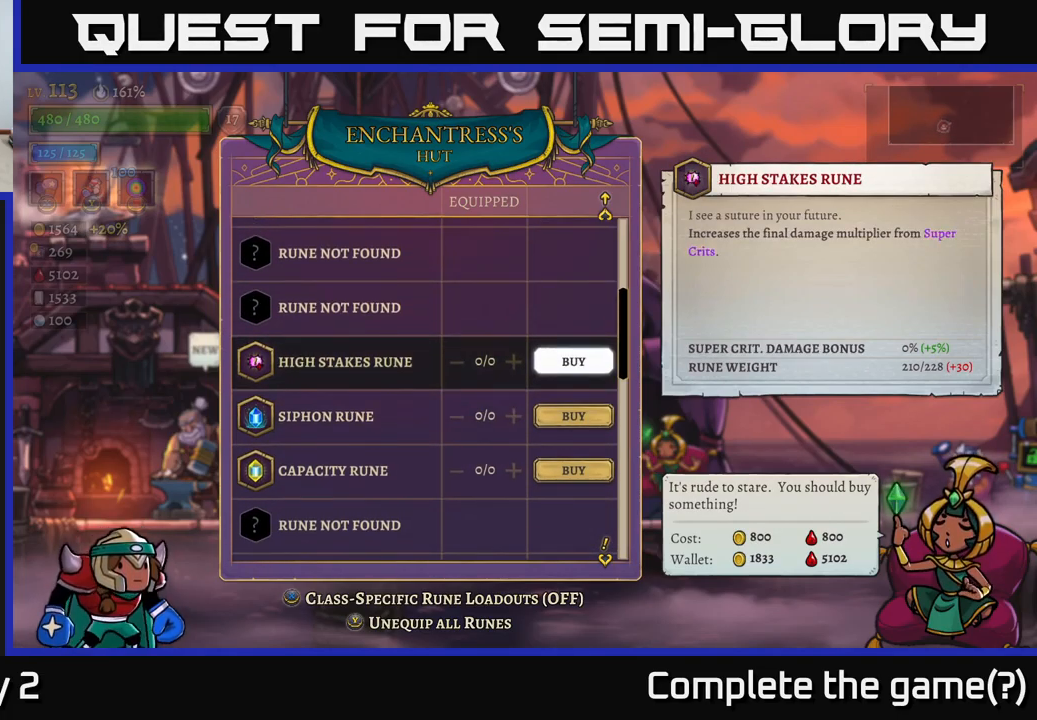
{"buttons": [], "left_stick": "center", "right_stick": "center", "events": []}
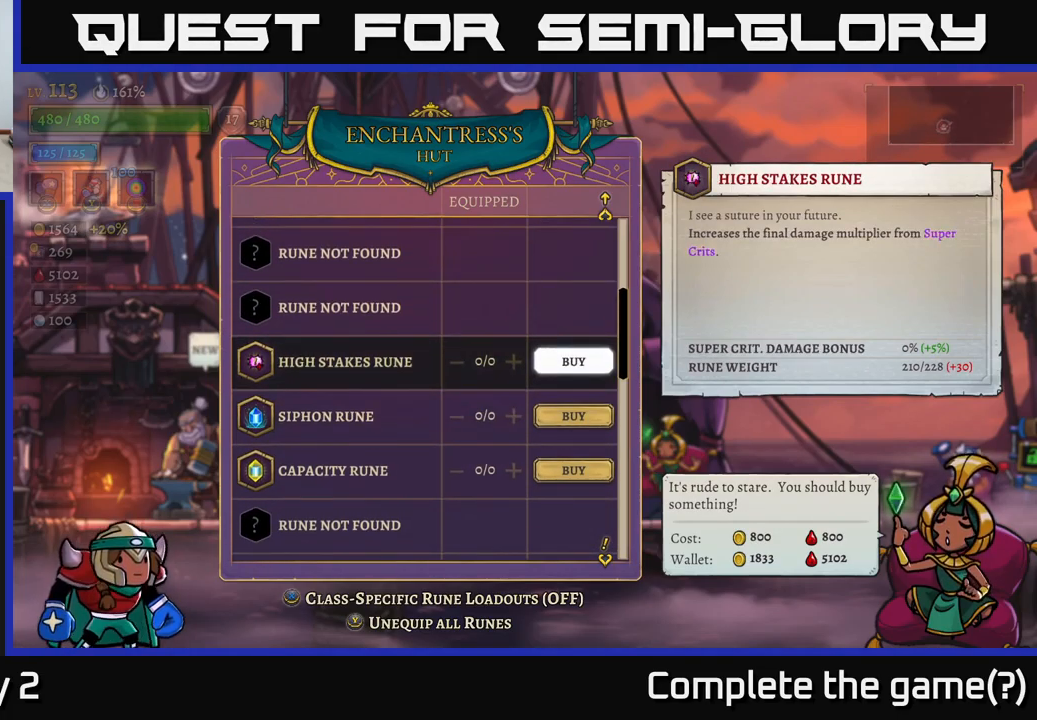
{"buttons": [], "left_stick": "center", "right_stick": "center", "events": []}
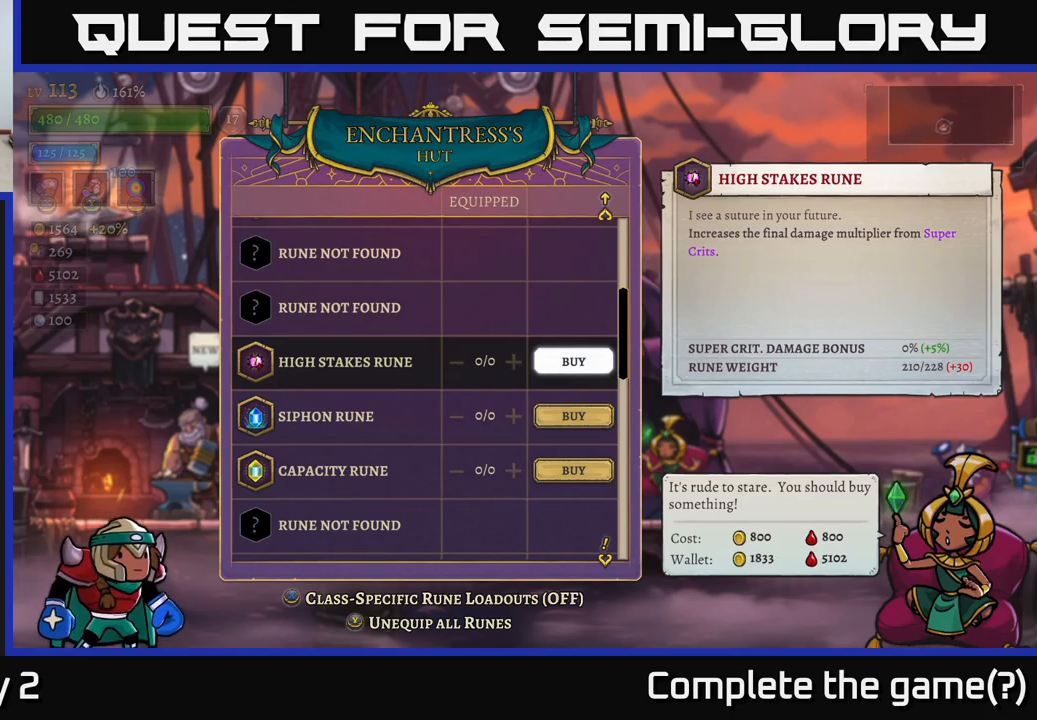
{"buttons": [], "left_stick": "center", "right_stick": "center", "events": [[317, "A", "down"], [367, "A", "up"]]}
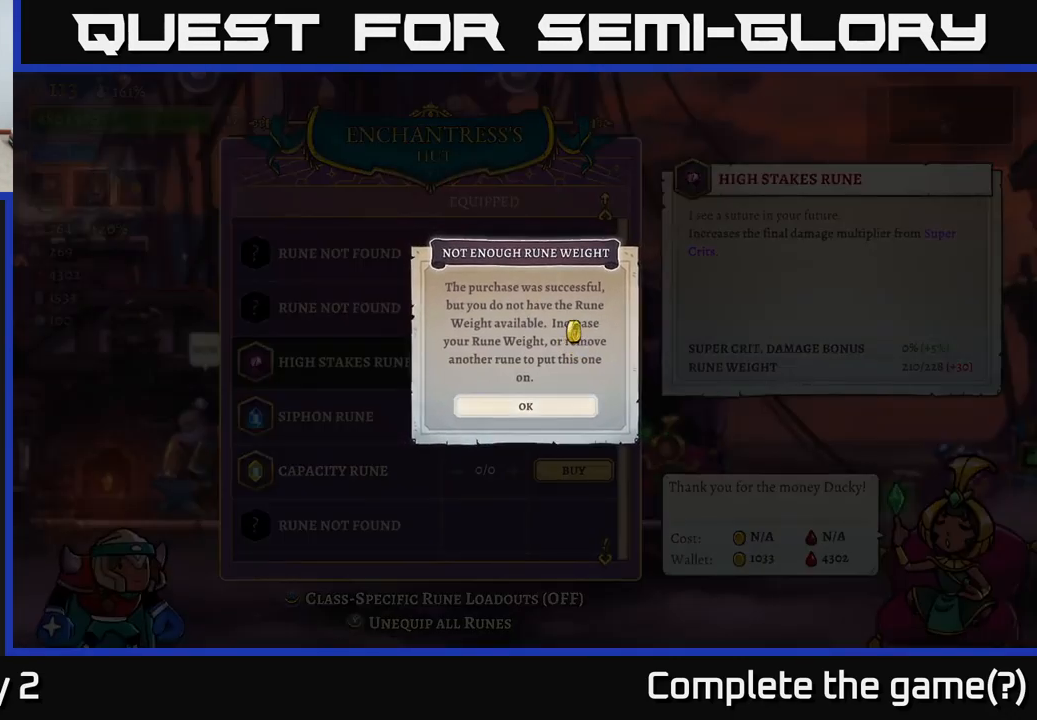
{"buttons": ["A"], "left_stick": "center", "right_stick": "center", "events": [[417, "A", "down"]]}
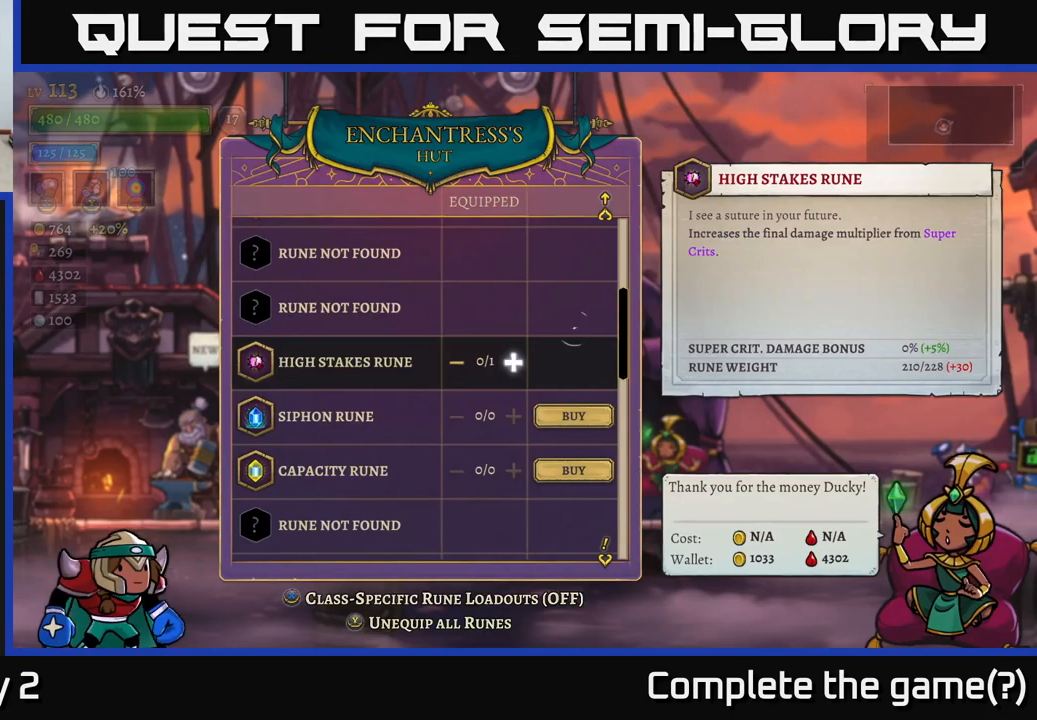
{"buttons": [], "left_stick": "center", "right_stick": "center", "events": [[34, "A", "up"]]}
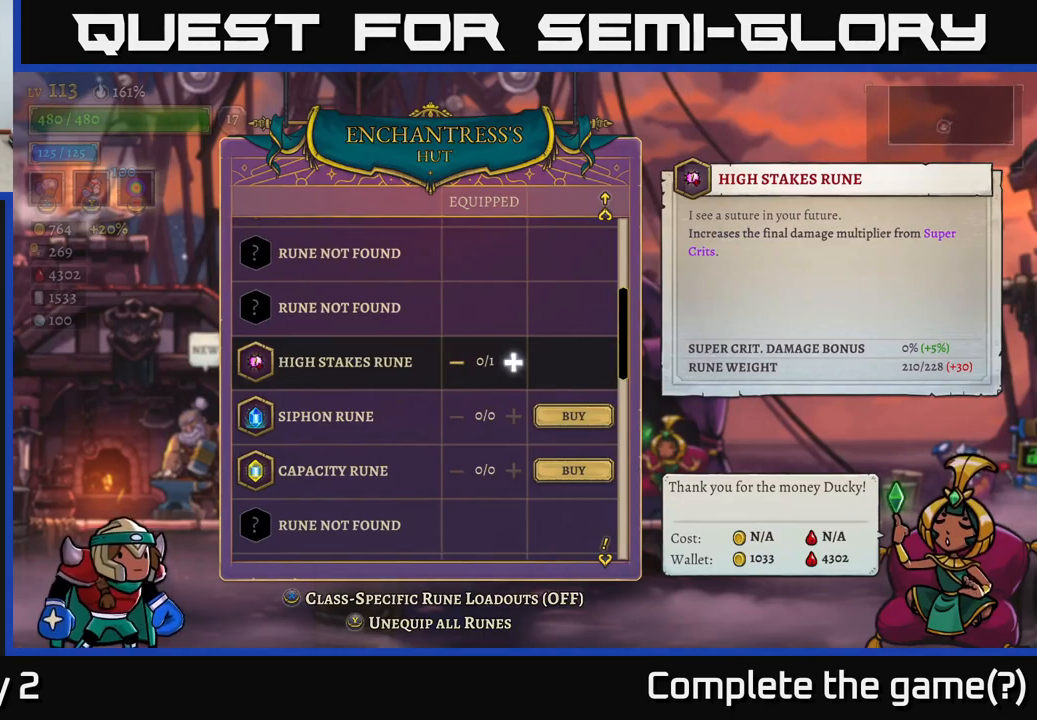
{"buttons": [], "left_stick": "center", "right_stick": "center", "events": [[317, "left_stick", "down"], [467, "left_stick", "center"]]}
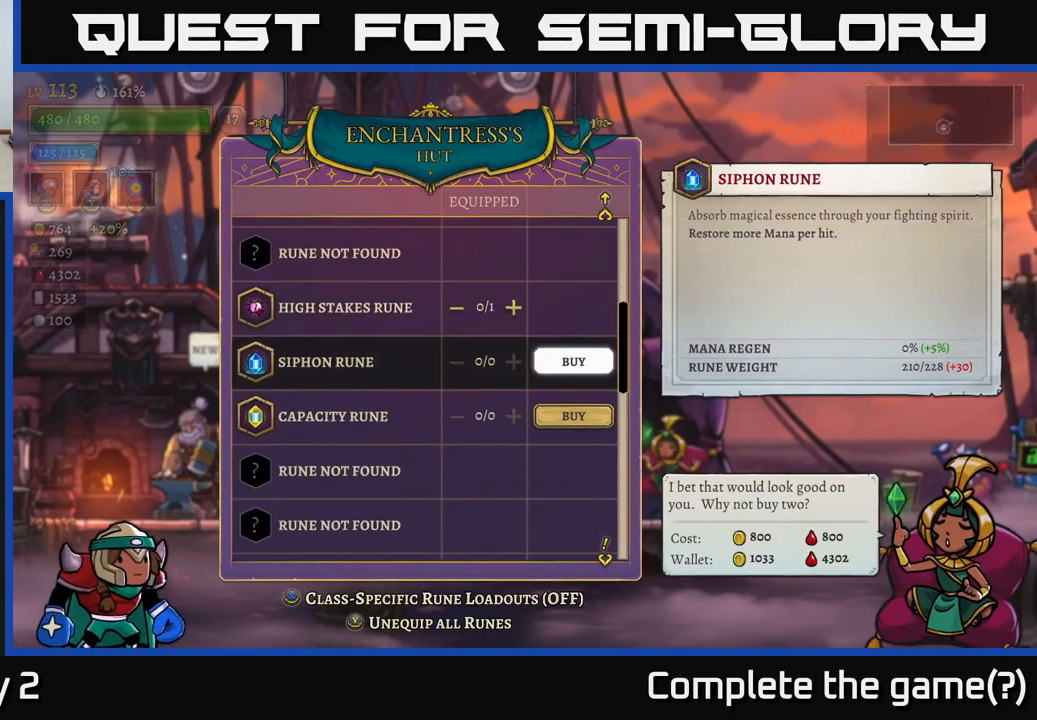
{"buttons": [], "left_stick": "center", "right_stick": "center", "events": [[167, "A", "down"], [284, "A", "up"]]}
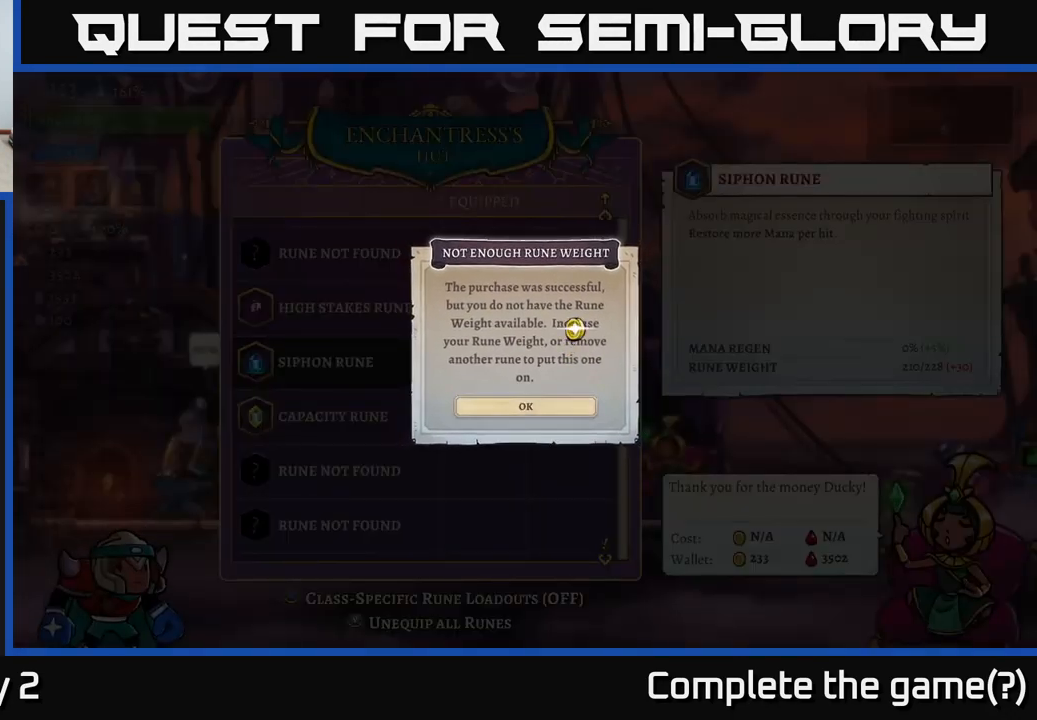
{"buttons": [], "left_stick": "center", "right_stick": "center", "events": [[167, "A", "down"], [267, "A", "up"]]}
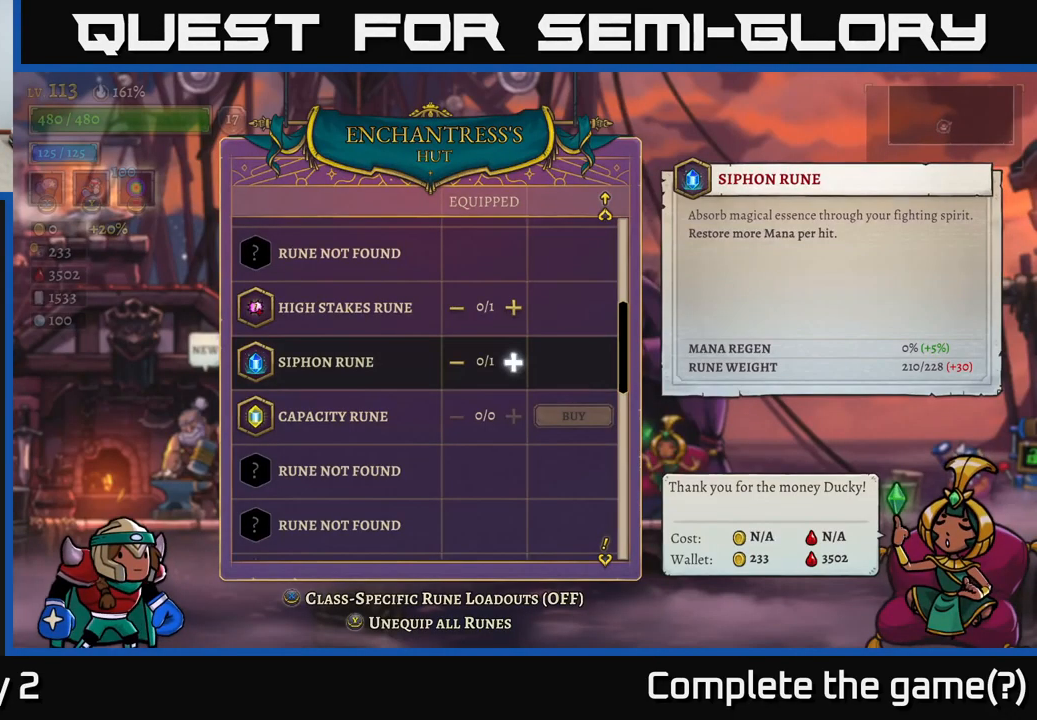
{"buttons": [], "left_stick": "center", "right_stick": "center", "events": [[134, "B", "down"], [200, "B", "up"]]}
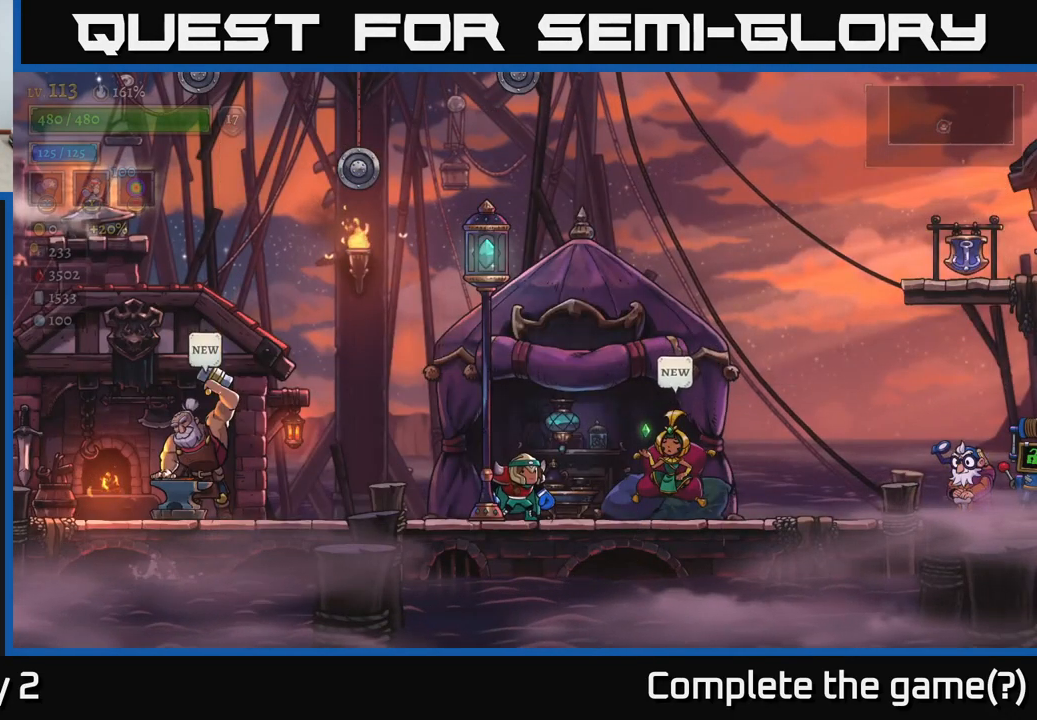
{"buttons": ["R2"], "left_stick": "right", "right_stick": "center", "events": [[150, "left_stick", "right"], [267, "R2", "down"]]}
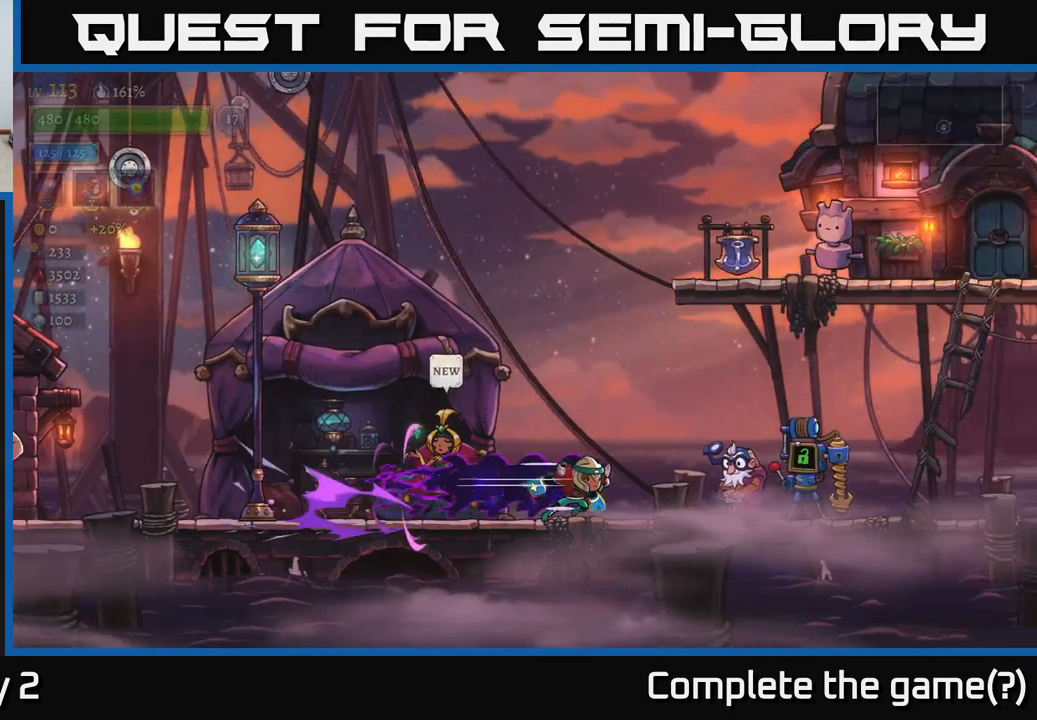
{"buttons": ["R2"], "left_stick": "right", "right_stick": "center", "events": []}
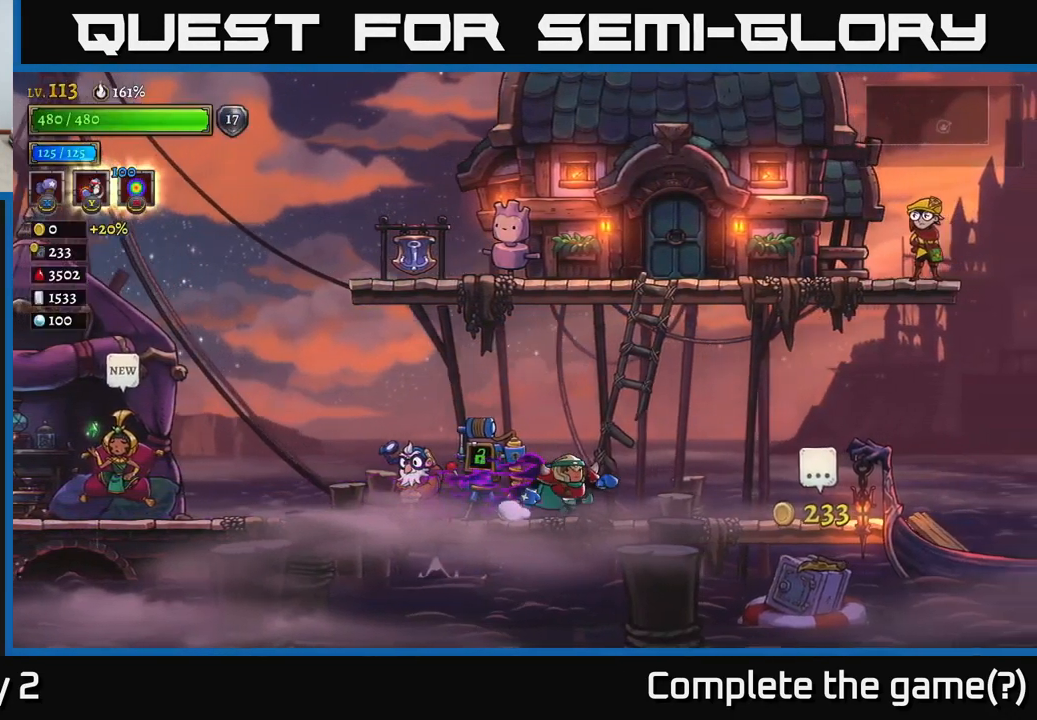
{"buttons": [], "left_stick": "left", "right_stick": "center", "events": [[34, "R2", "up"], [134, "R2", "down"], [234, "R2", "up"], [383, "left_stick", "left"]]}
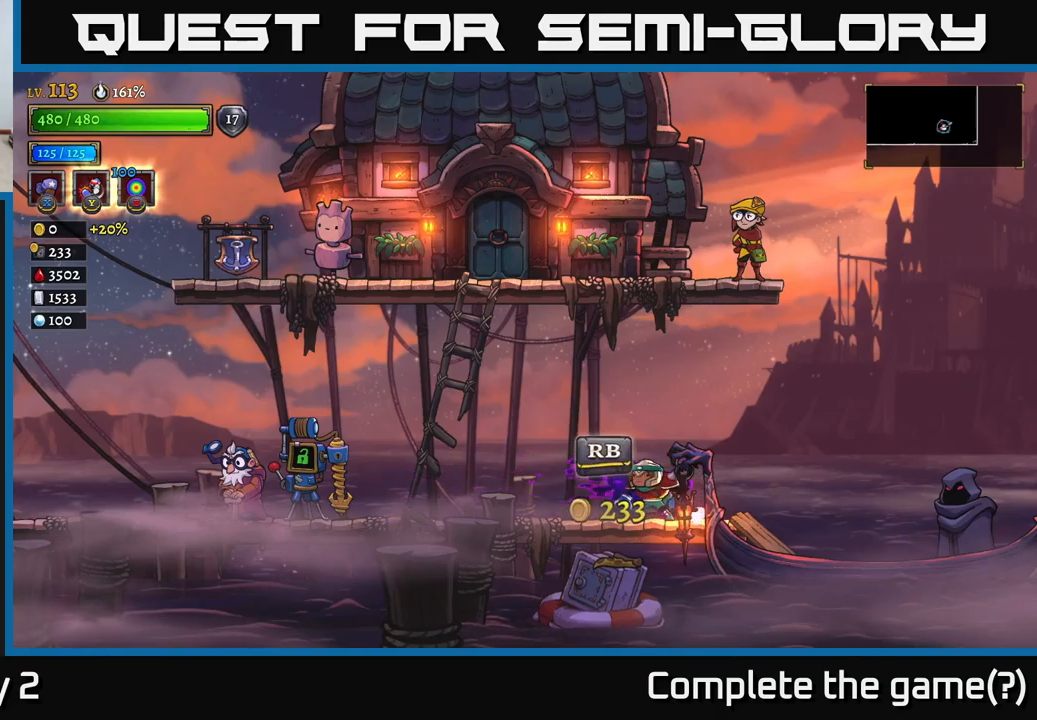
{"buttons": [], "left_stick": "center", "right_stick": "center", "events": [[50, "left_stick", "center"], [83, "R1", "down"], [166, "R1", "up"]]}
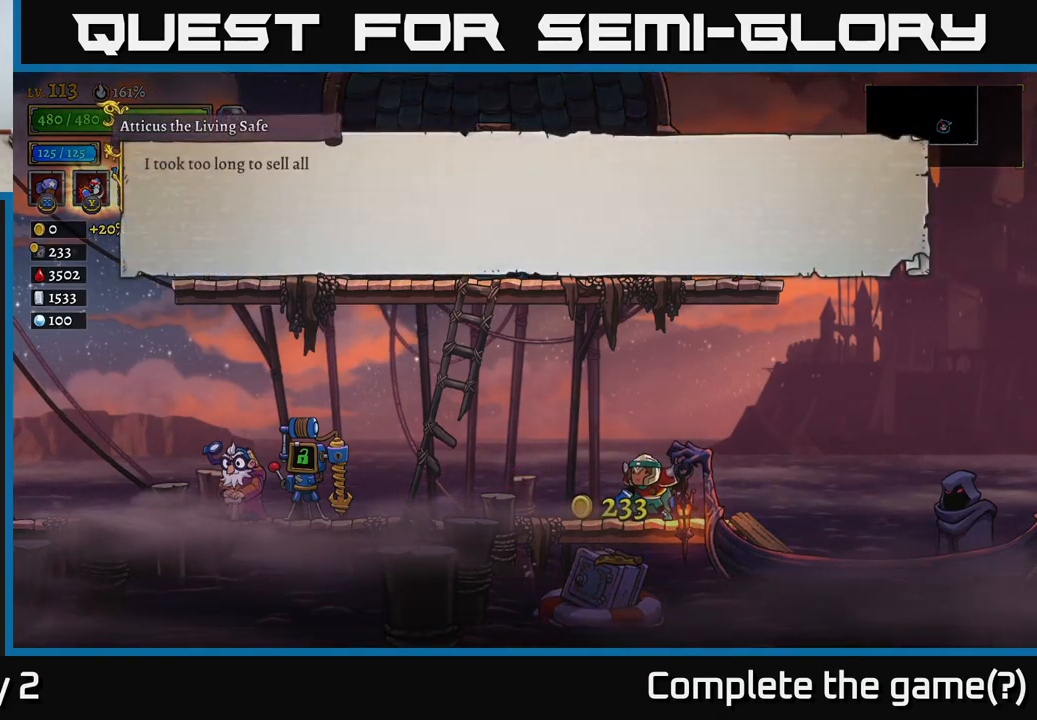
{"buttons": [], "left_stick": "center", "right_stick": "center", "events": []}
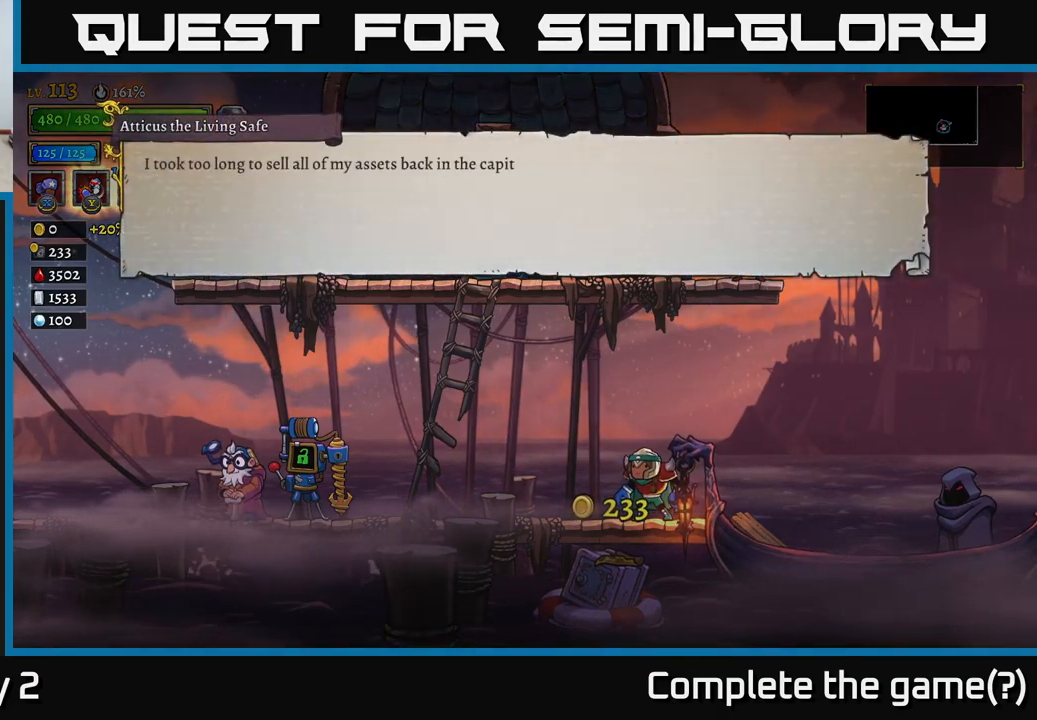
{"buttons": [], "left_stick": "center", "right_stick": "center", "events": []}
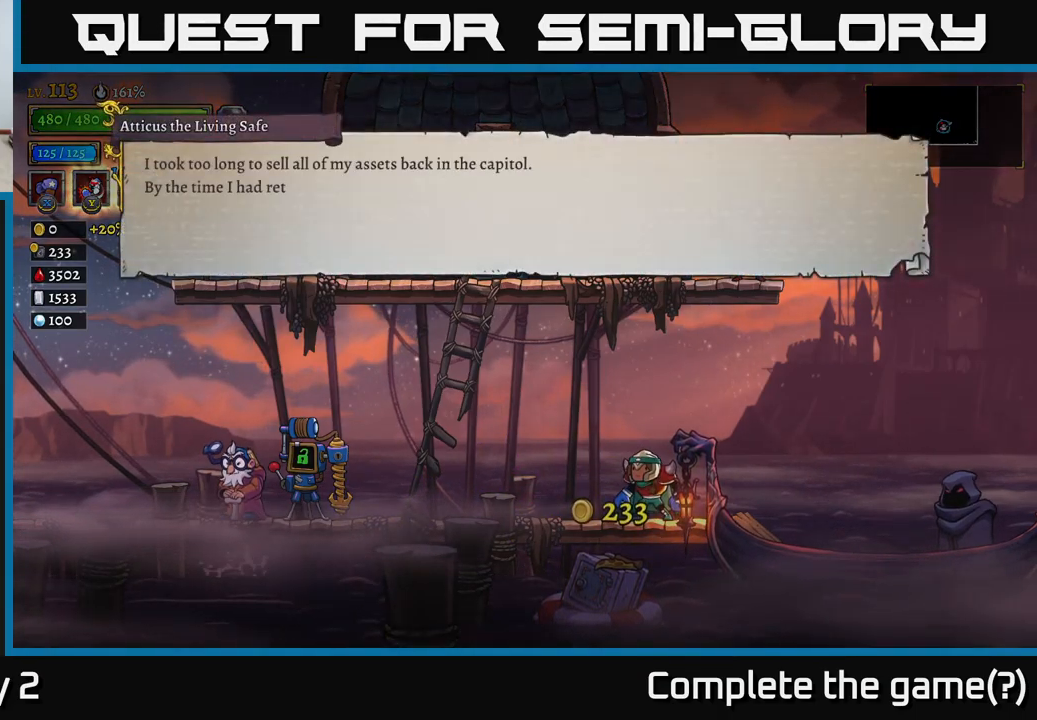
{"buttons": [], "left_stick": "center", "right_stick": "center", "events": []}
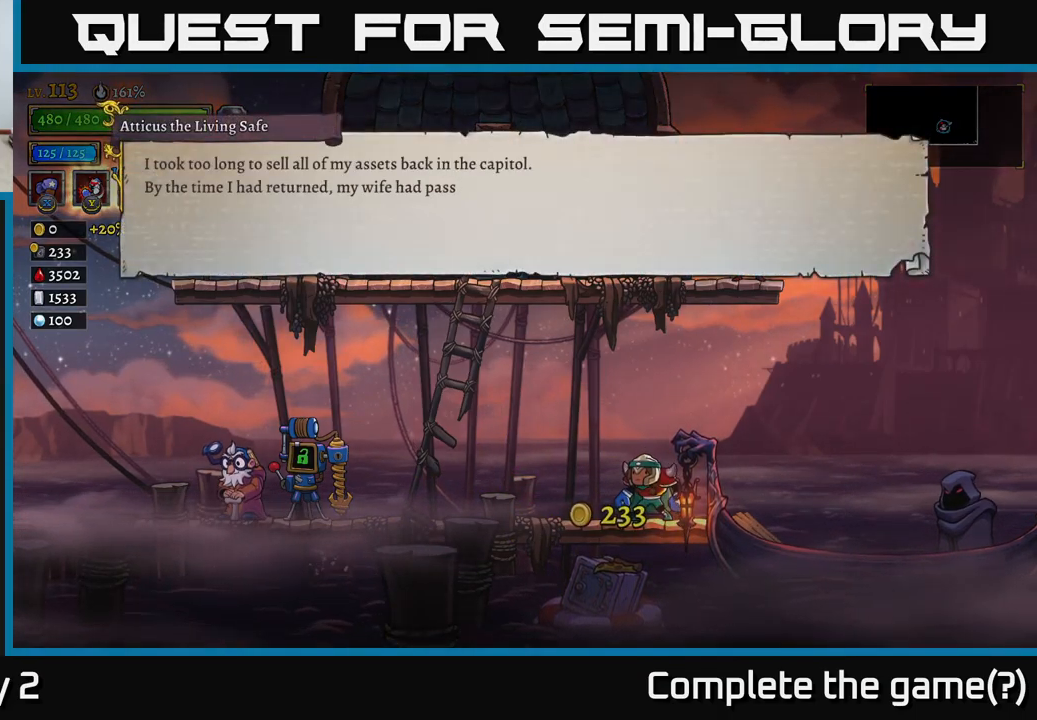
{"buttons": [], "left_stick": "center", "right_stick": "center", "events": []}
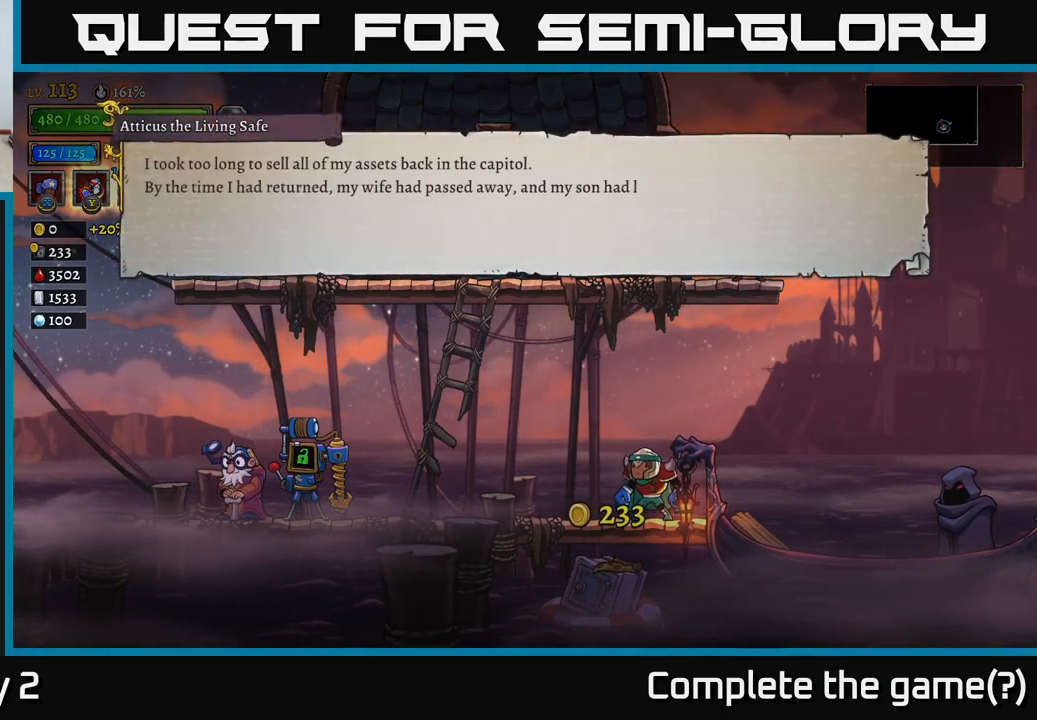
{"buttons": [], "left_stick": "center", "right_stick": "center", "events": []}
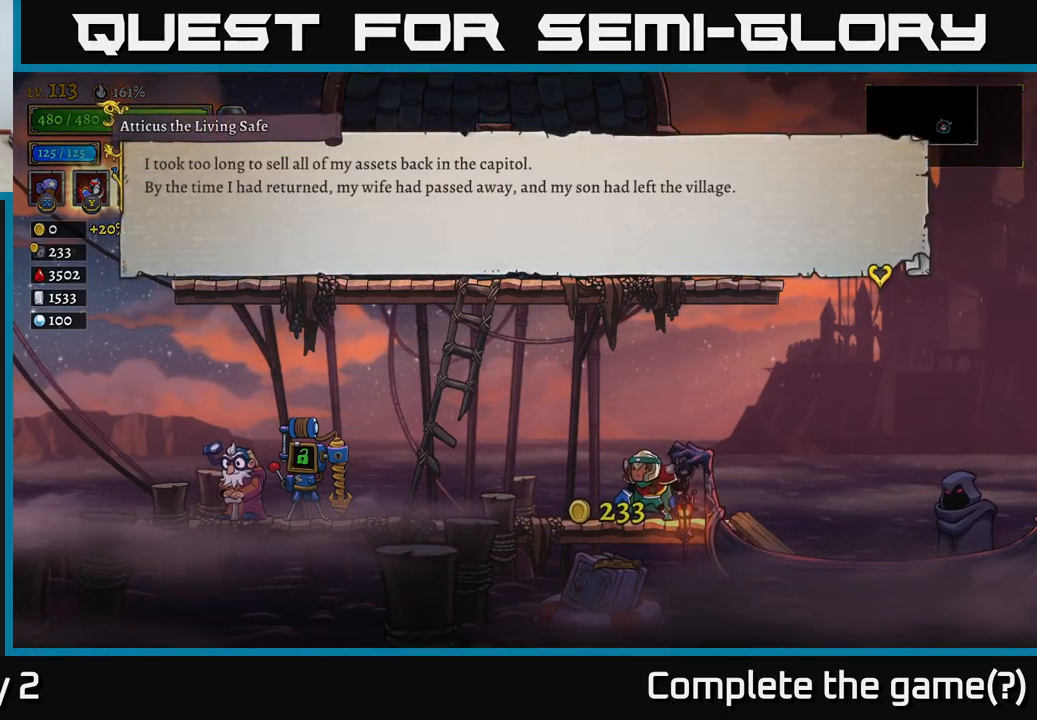
{"buttons": [], "left_stick": "center", "right_stick": "center", "events": []}
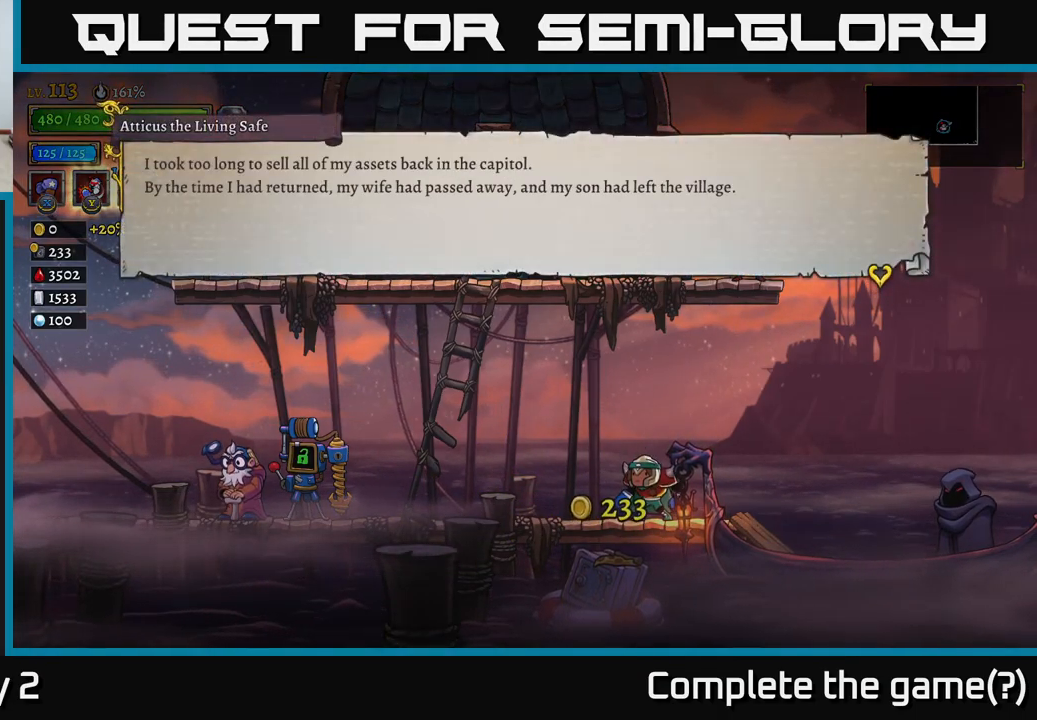
{"buttons": [], "left_stick": "center", "right_stick": "center", "events": []}
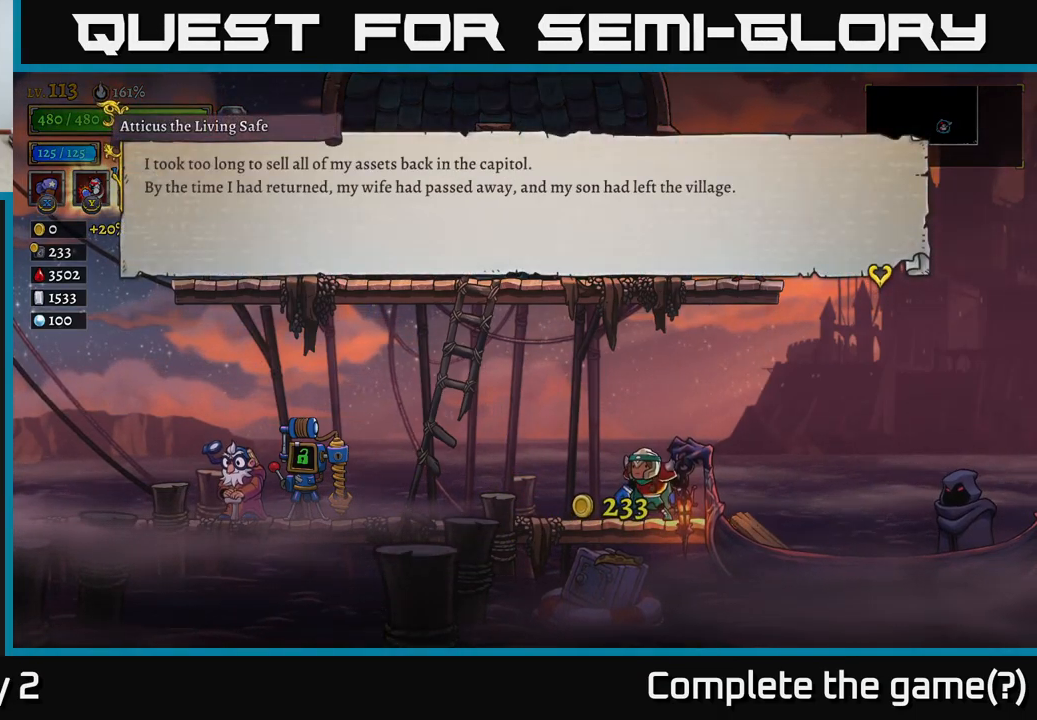
{"buttons": [], "left_stick": "center", "right_stick": "center", "events": []}